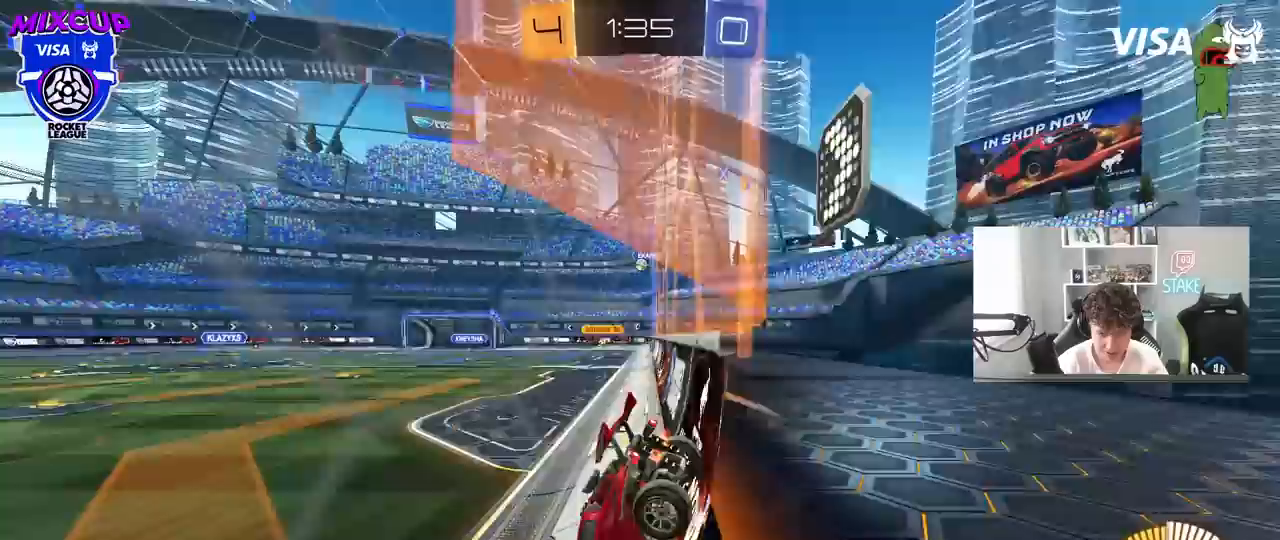
Gameplay with keyboard and mouse; each line is a JSON object with the keys and mouse buttons held at the frame after it. "events" lists presses ("down") and releases ("up") of "1", "2", "3", "4", "5", "a", "alt", "c", "caps_lock", "ctrl", "d", "e", "f", "g", "q", "r", "s", "shift", "space", "t", "tab", "v", "w", "x", "z", "mouse_left", "mouse_wheel" and "mouse_right" between this image and that frame as [ms after this image, input, new state], when the widget could be followed in between. "mouse_left", "mouse_wheel", "mouse_right" = the "left", "wheel", "right" buttons of the "mouse" list. No other keys are recorded. "wheel" means that the mouse wheel is clicked or scrolled. "mouse_move" is the direction in which the mouse moves at that frame (one of eight, or "still"), when it could be read.
{"keys": [], "mouse": ["left"], "mouse_move": "still", "events": []}
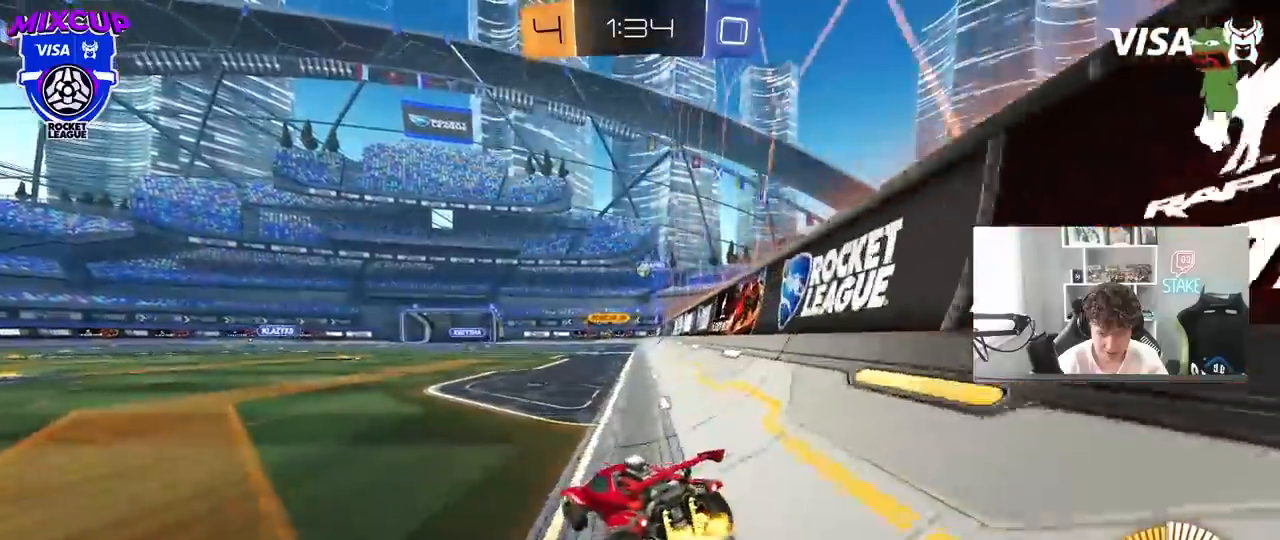
{"keys": [], "mouse": ["left"], "mouse_move": "still", "events": []}
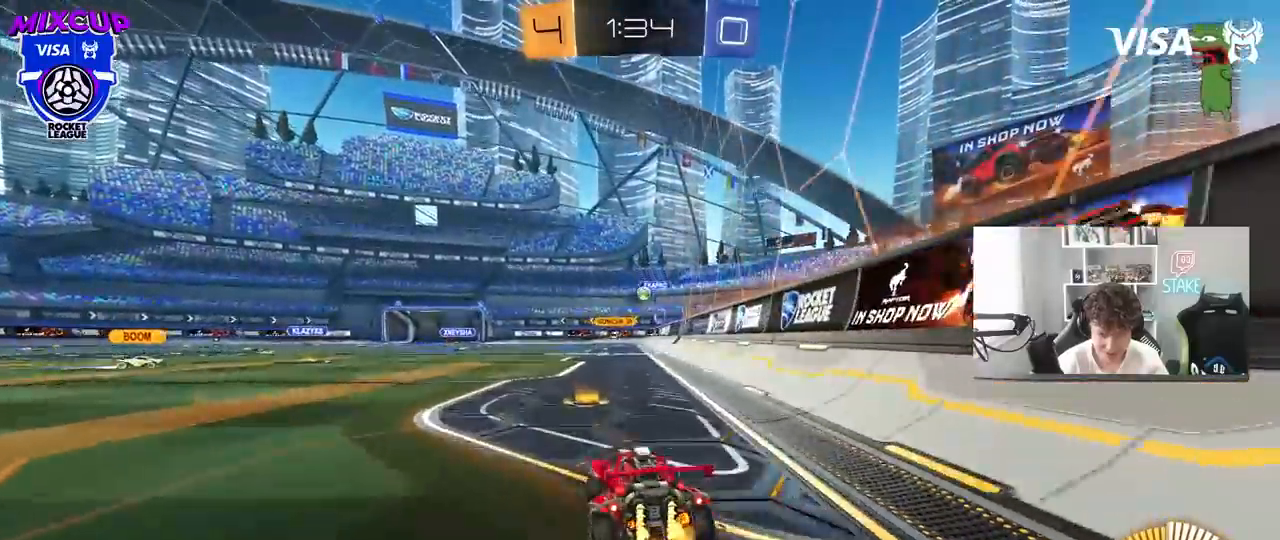
{"keys": [], "mouse": ["left"], "mouse_move": "still", "events": []}
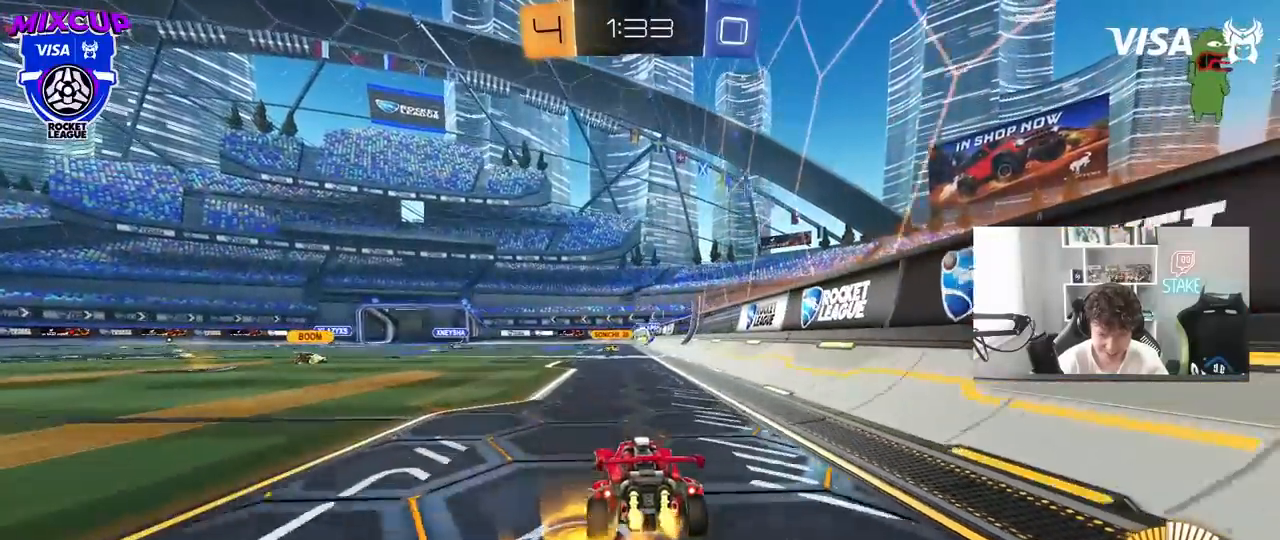
{"keys": [], "mouse": ["left"], "mouse_move": "still", "events": []}
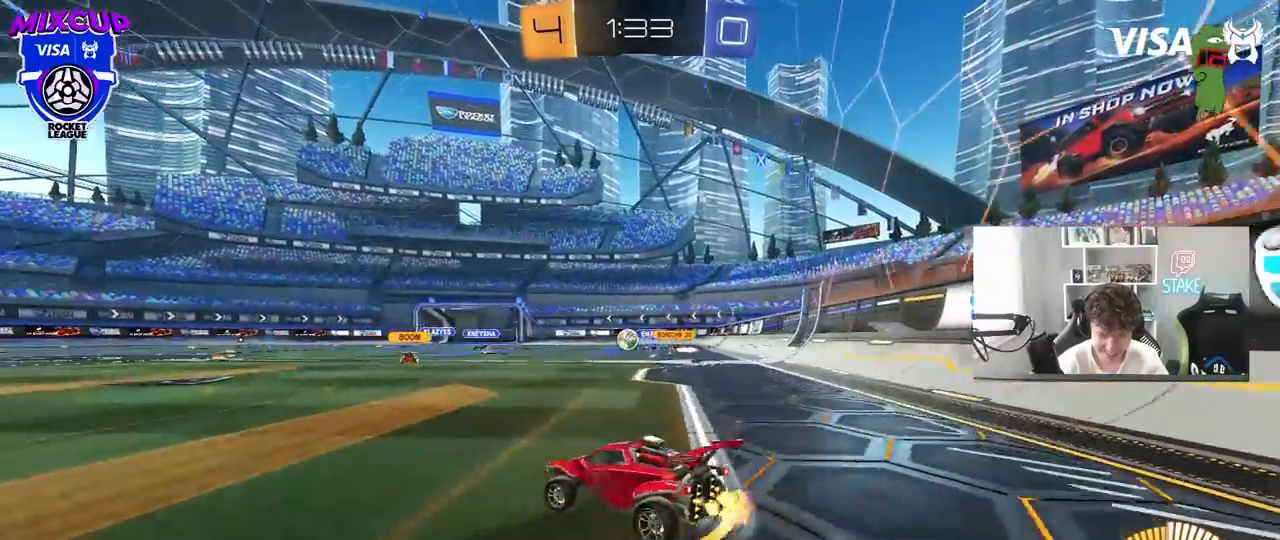
{"keys": [], "mouse": ["left"], "mouse_move": "still", "events": []}
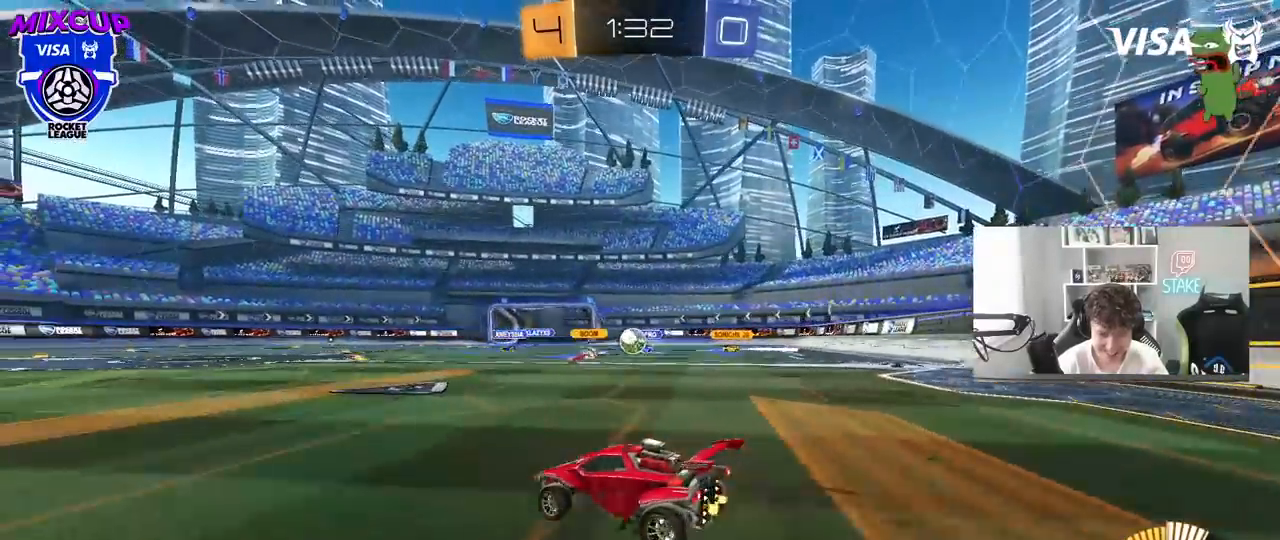
{"keys": [], "mouse": ["left"], "mouse_move": "still", "events": []}
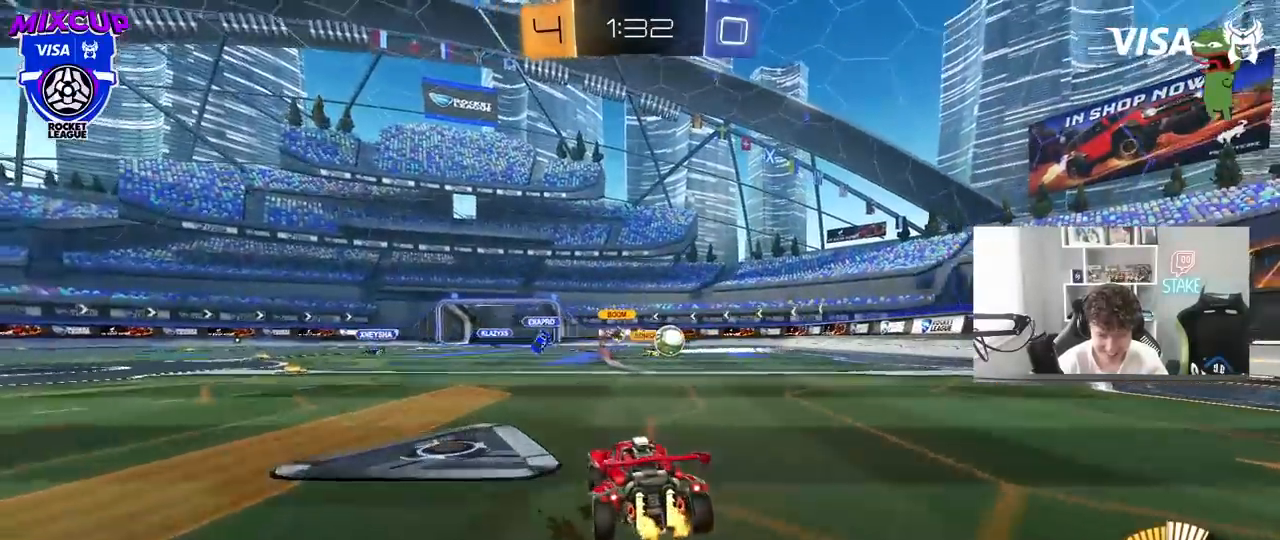
{"keys": [], "mouse": ["left"], "mouse_move": "still", "events": []}
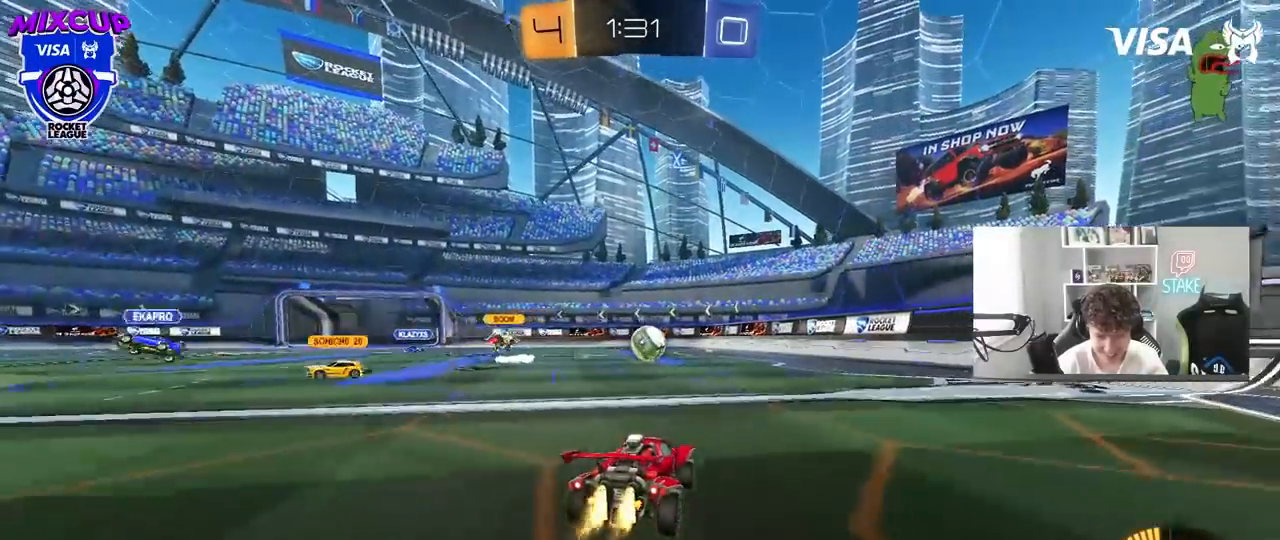
{"keys": [], "mouse": ["left"], "mouse_move": "still", "events": []}
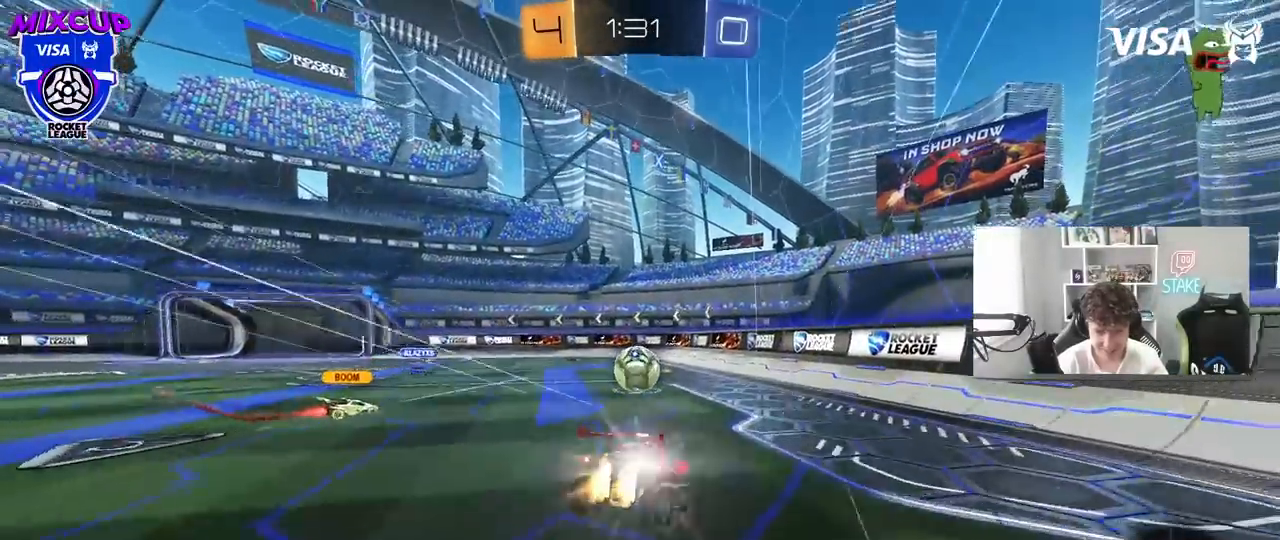
{"keys": [], "mouse": ["left"], "mouse_move": "still", "events": []}
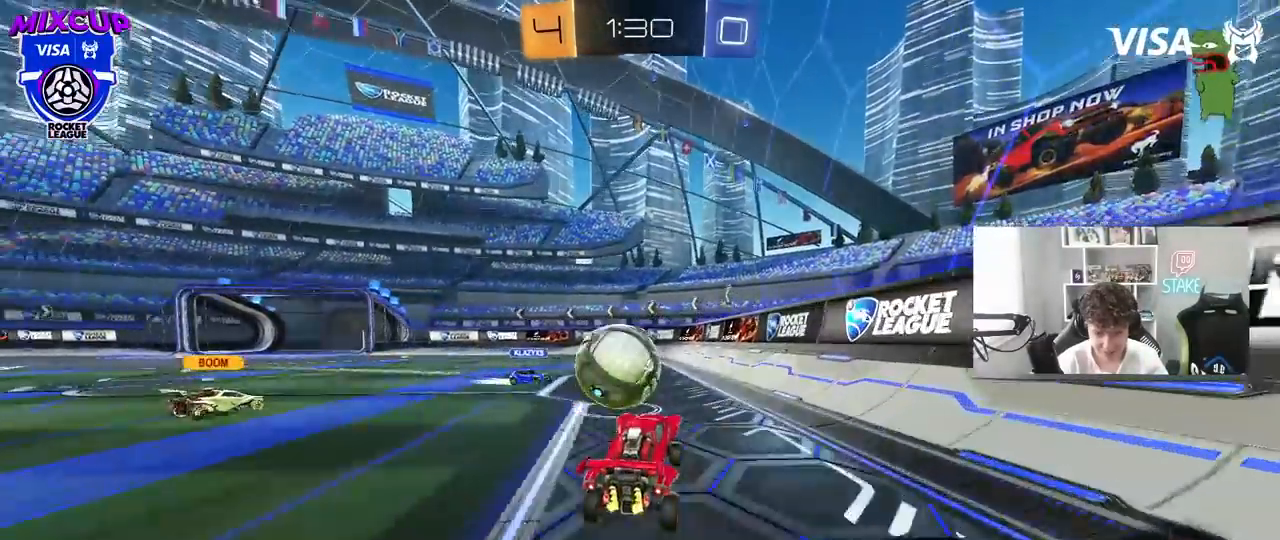
{"keys": [], "mouse": ["left"], "mouse_move": "still", "events": []}
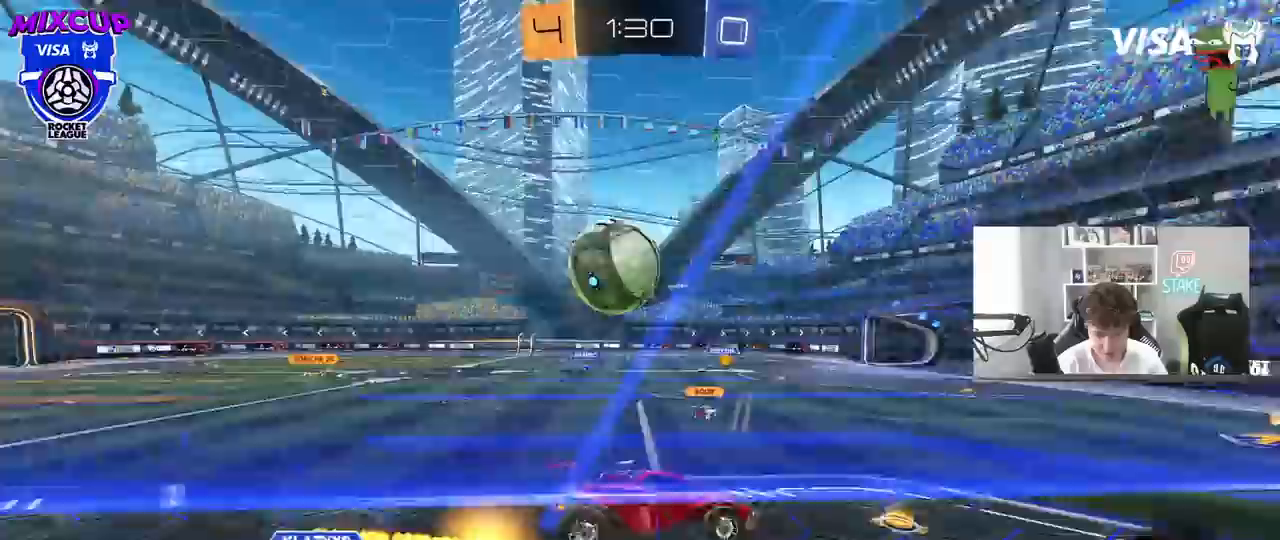
{"keys": [], "mouse": ["left"], "mouse_move": "still", "events": []}
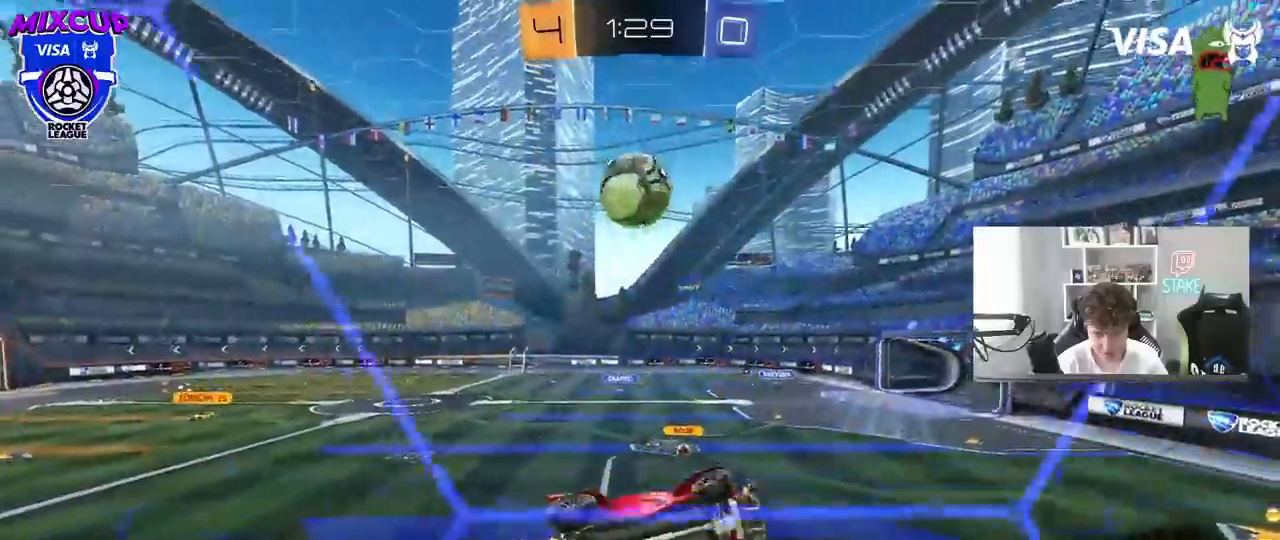
{"keys": [], "mouse": ["left"], "mouse_move": "still", "events": []}
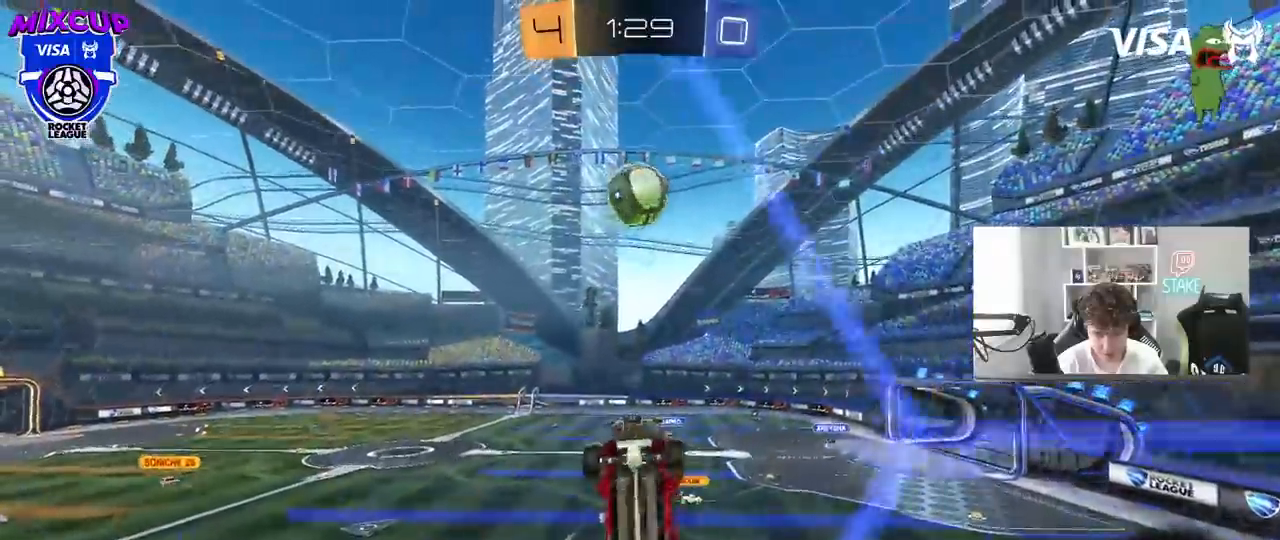
{"keys": [], "mouse": ["left"], "mouse_move": "still", "events": []}
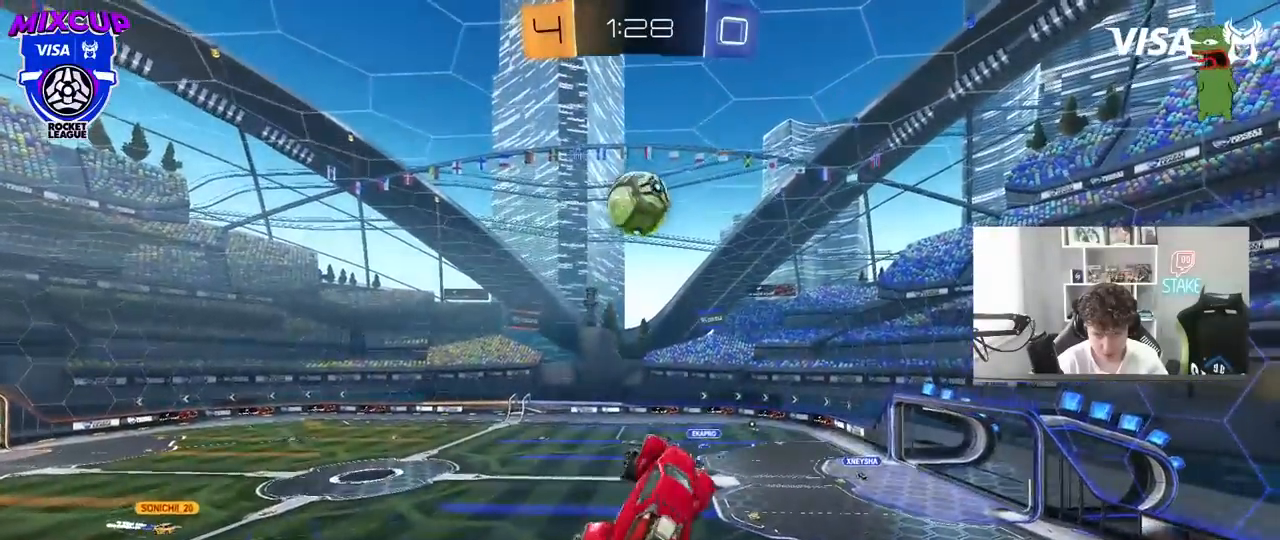
{"keys": [], "mouse": ["left"], "mouse_move": "still", "events": []}
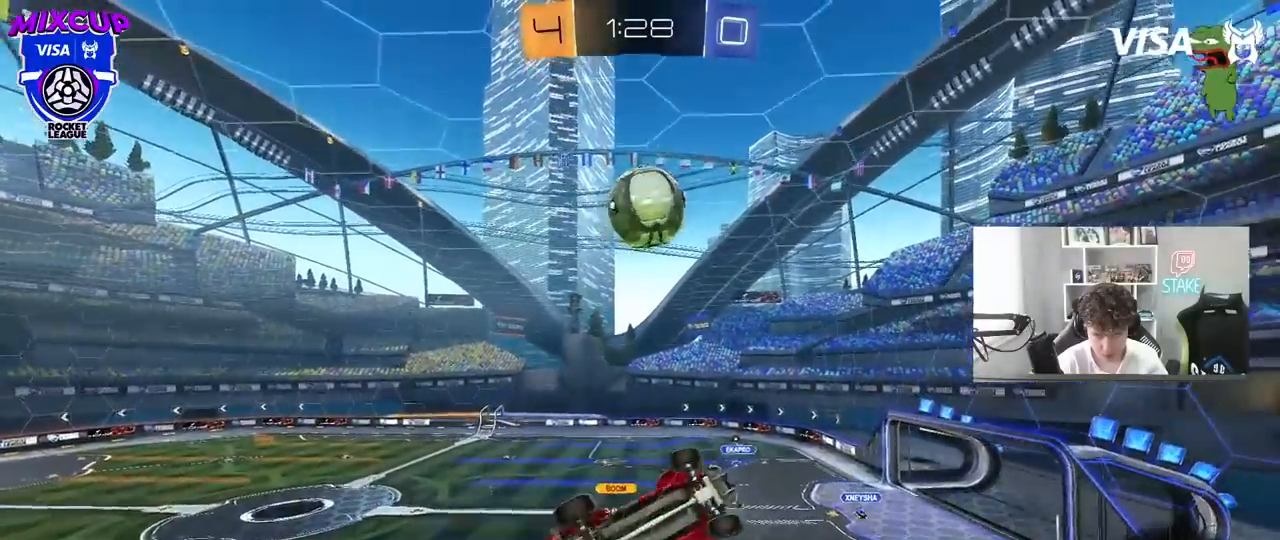
{"keys": [], "mouse": ["left"], "mouse_move": "still", "events": []}
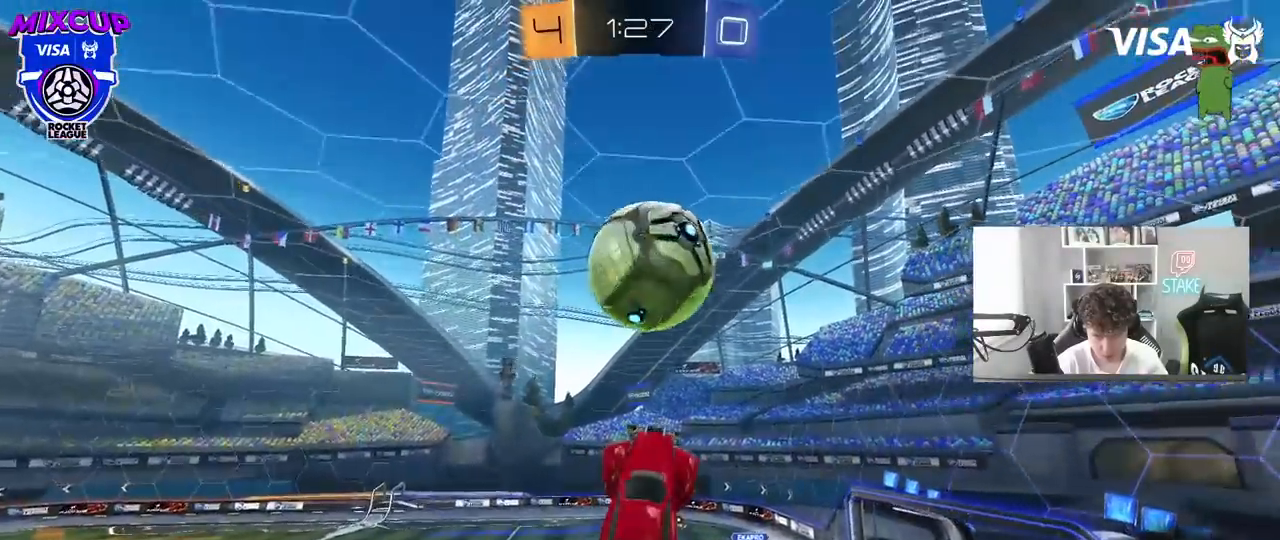
{"keys": [], "mouse": ["left"], "mouse_move": "still", "events": []}
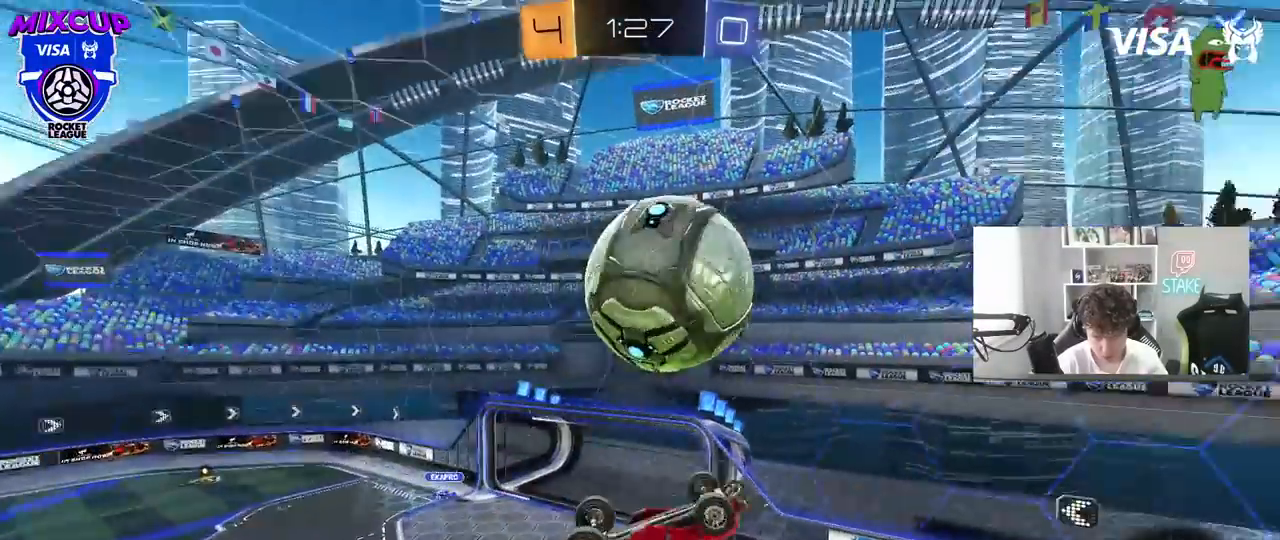
{"keys": [], "mouse": ["left"], "mouse_move": "still", "events": []}
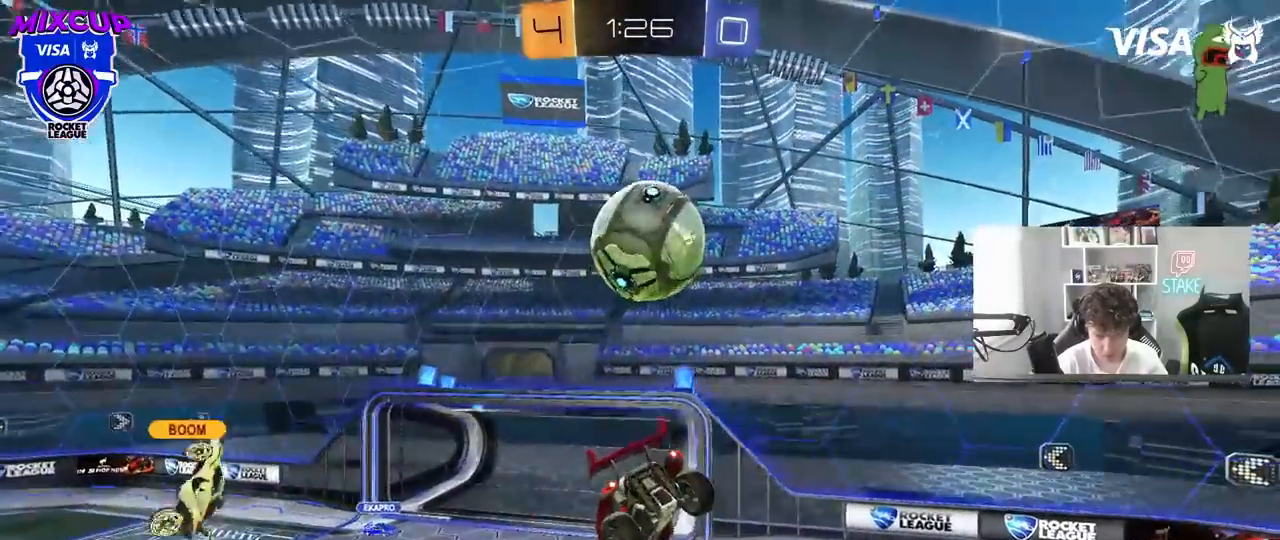
{"keys": [], "mouse": ["left"], "mouse_move": "still", "events": []}
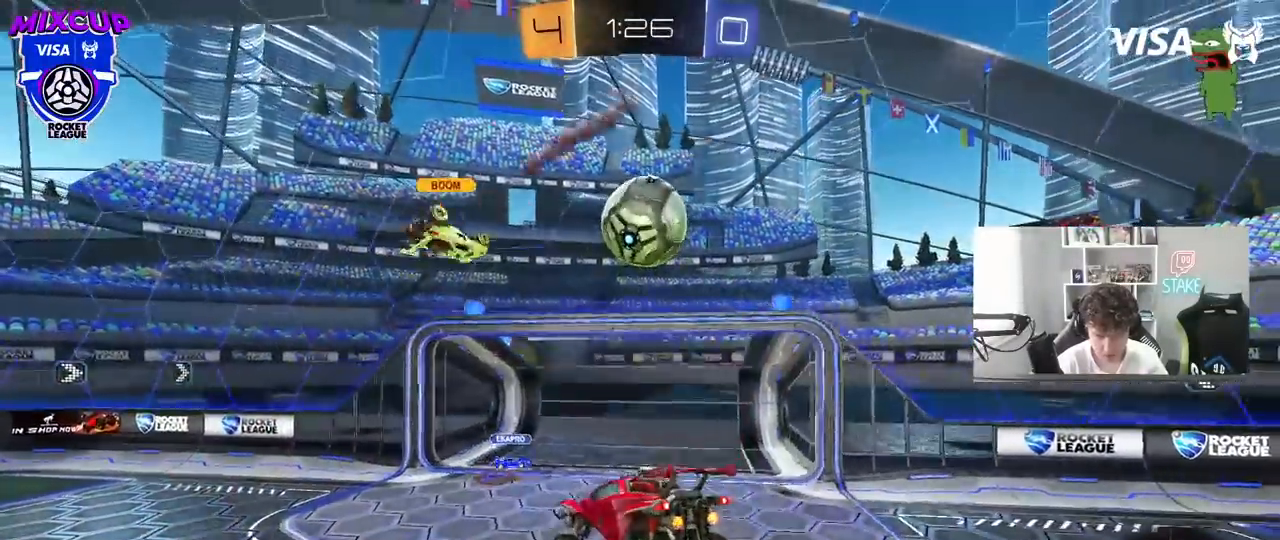
{"keys": [], "mouse": ["left"], "mouse_move": "still", "events": []}
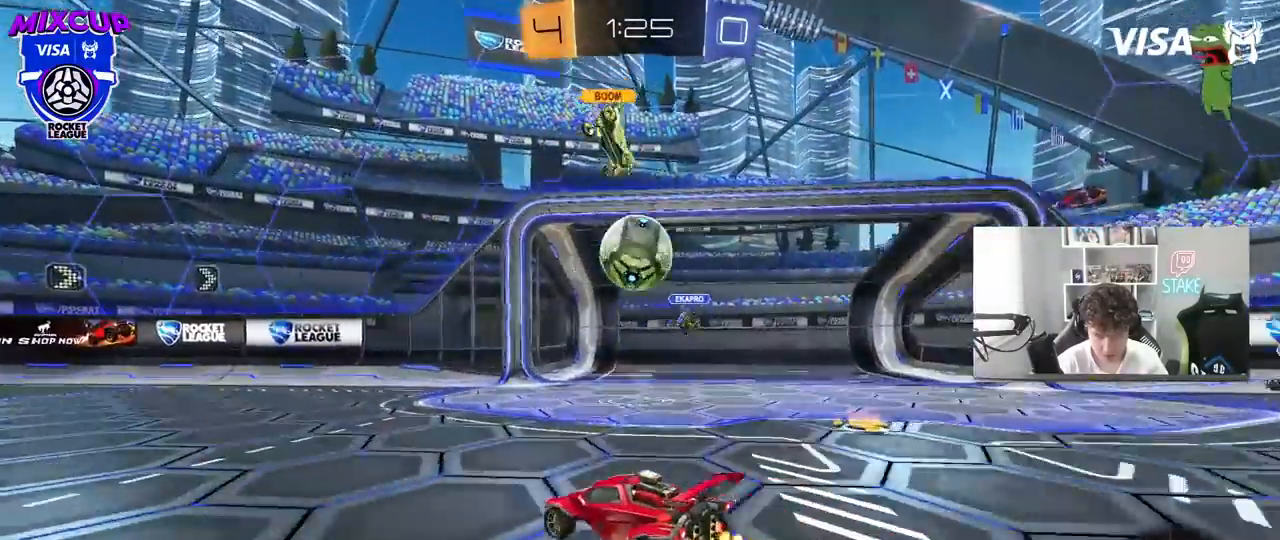
{"keys": [], "mouse": ["left"], "mouse_move": "still", "events": []}
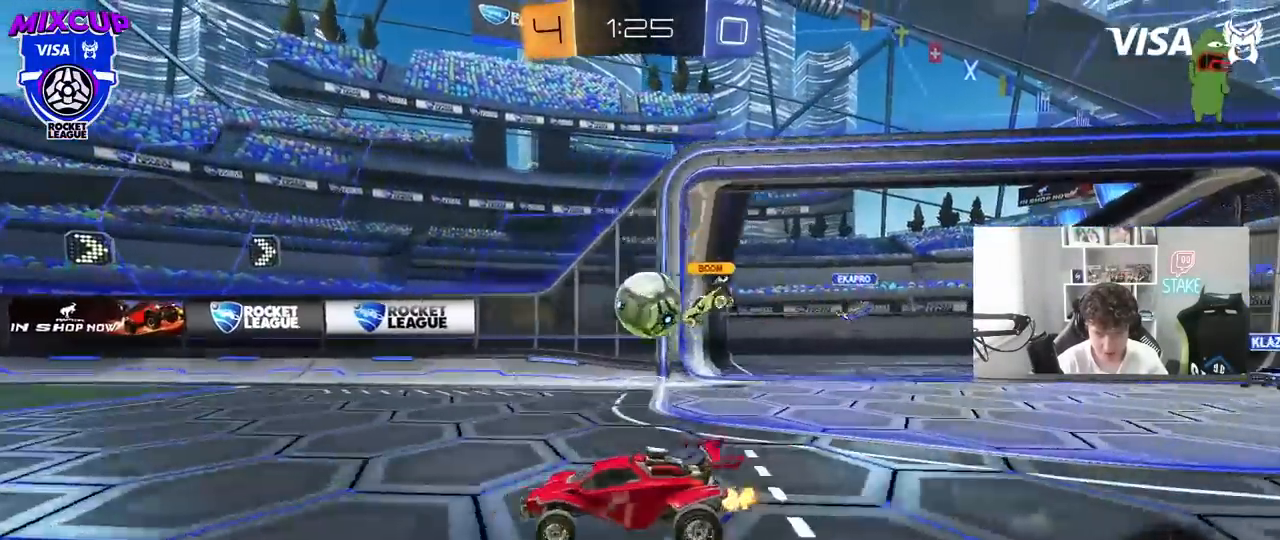
{"keys": [], "mouse": ["left"], "mouse_move": "still", "events": []}
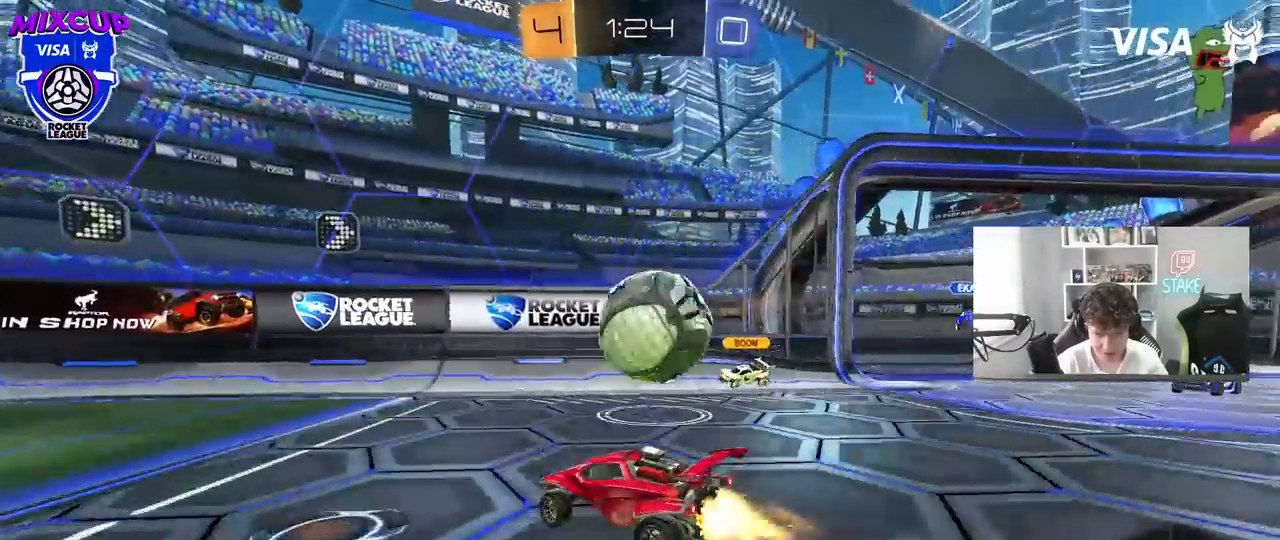
{"keys": [], "mouse": ["left"], "mouse_move": "still", "events": []}
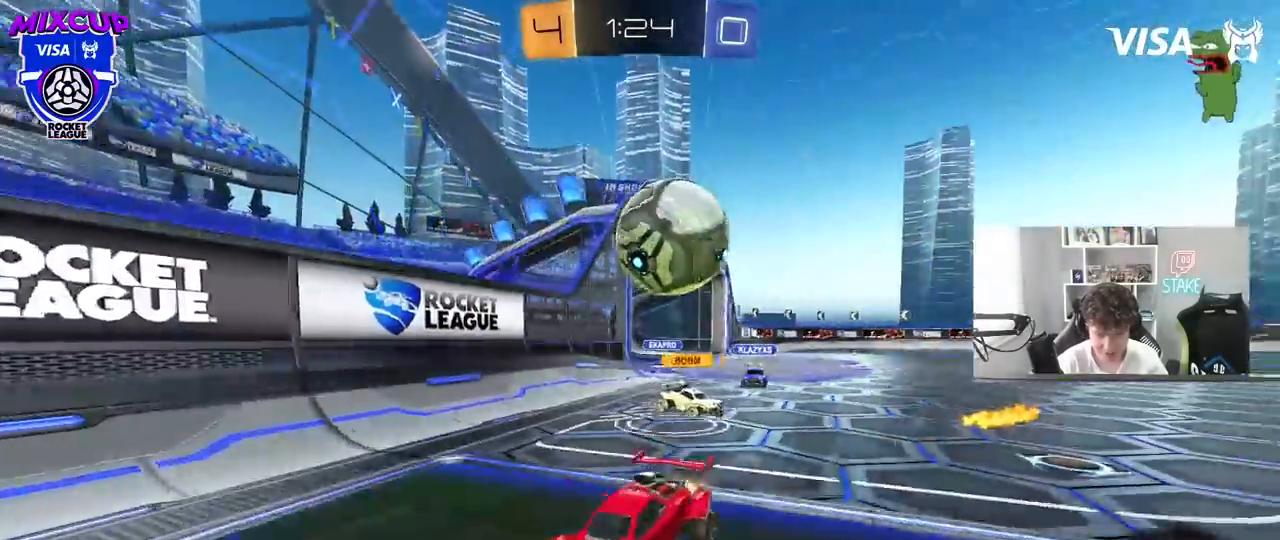
{"keys": [], "mouse": ["left"], "mouse_move": "still", "events": []}
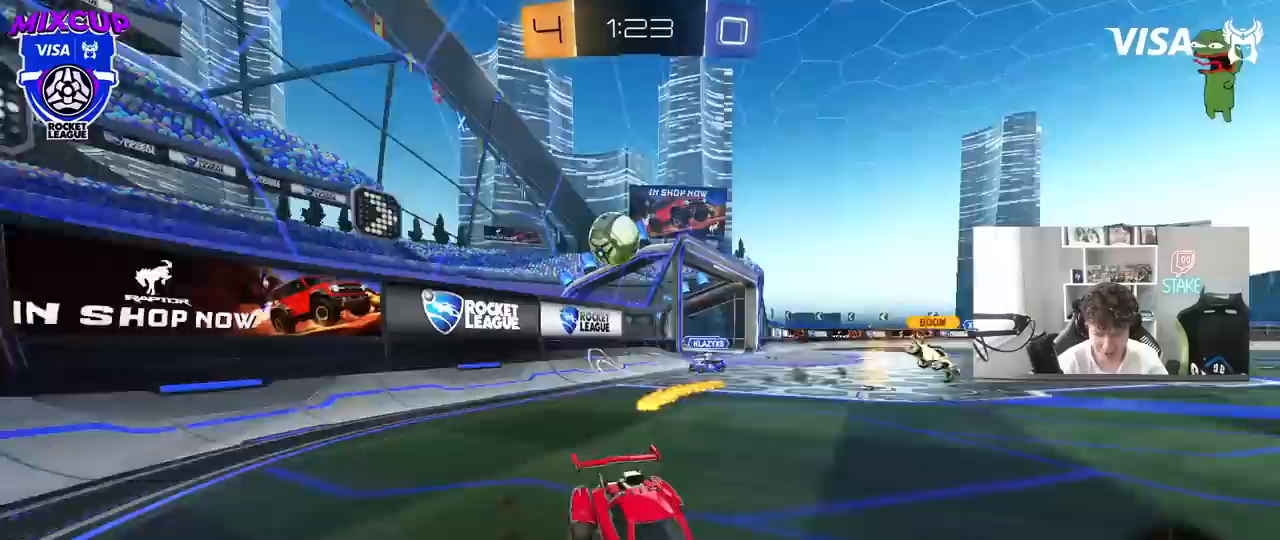
{"keys": [], "mouse": ["left"], "mouse_move": "still", "events": []}
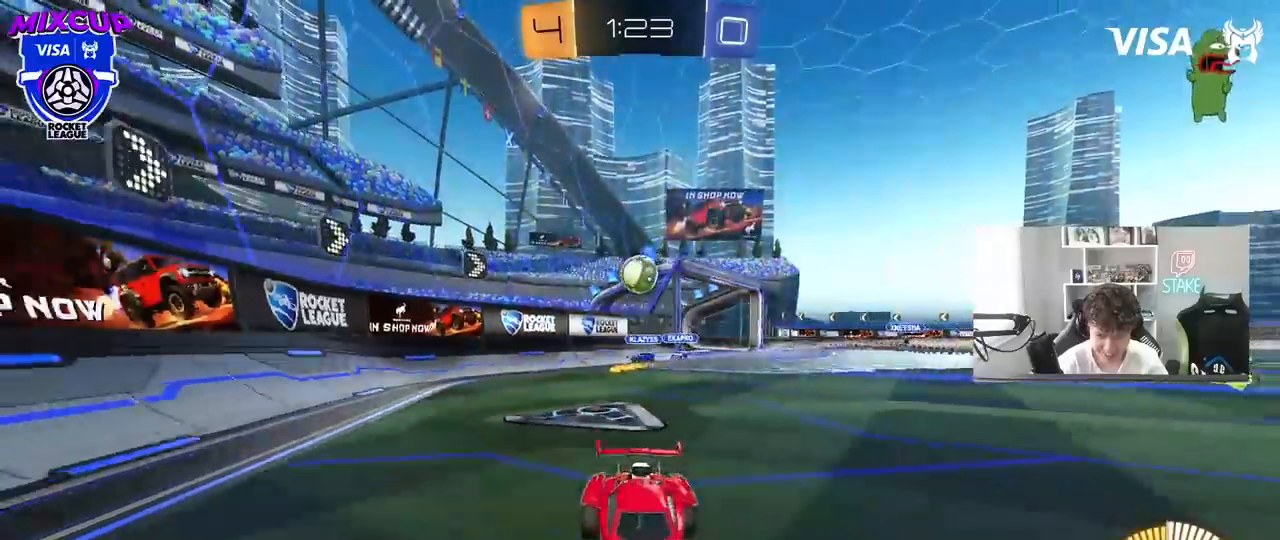
{"keys": [], "mouse": ["left"], "mouse_move": "still", "events": []}
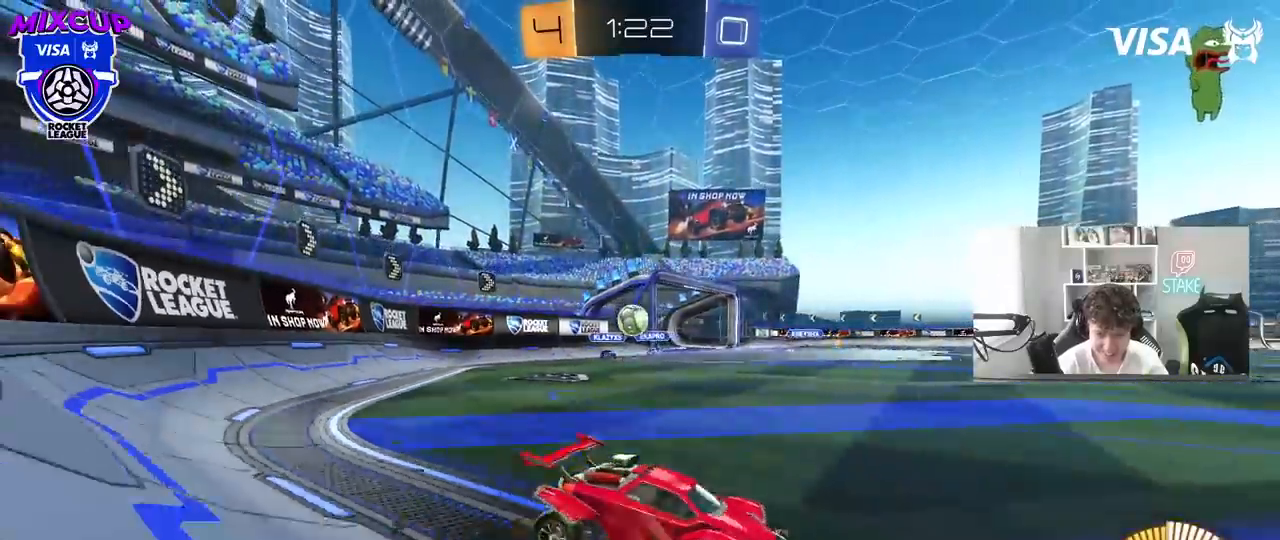
{"keys": [], "mouse": ["left"], "mouse_move": "still", "events": []}
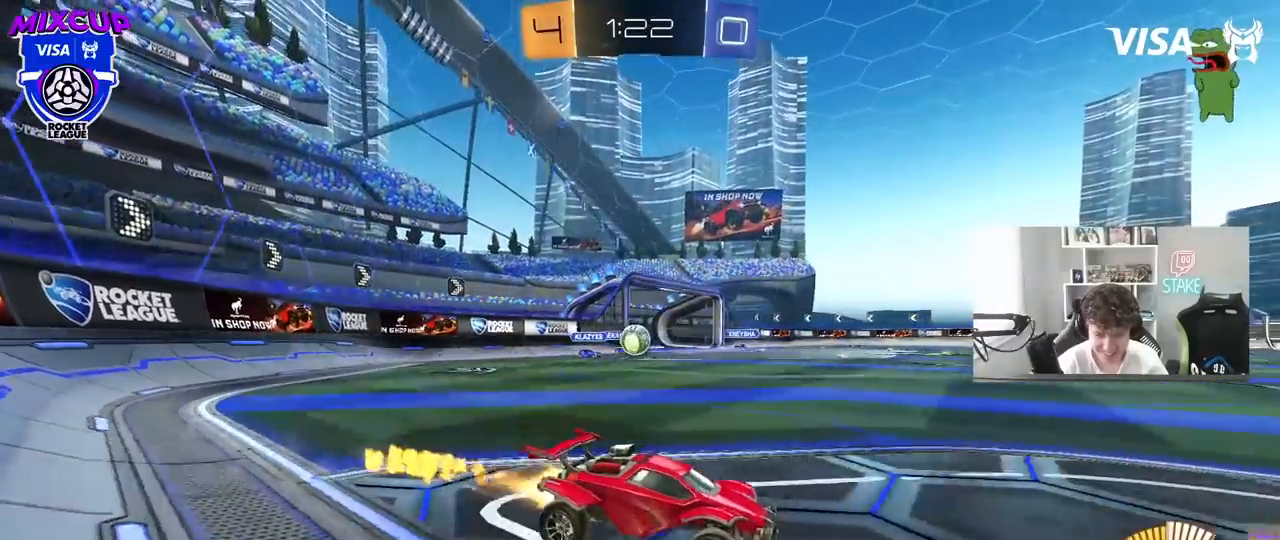
{"keys": [], "mouse": ["left"], "mouse_move": "still", "events": []}
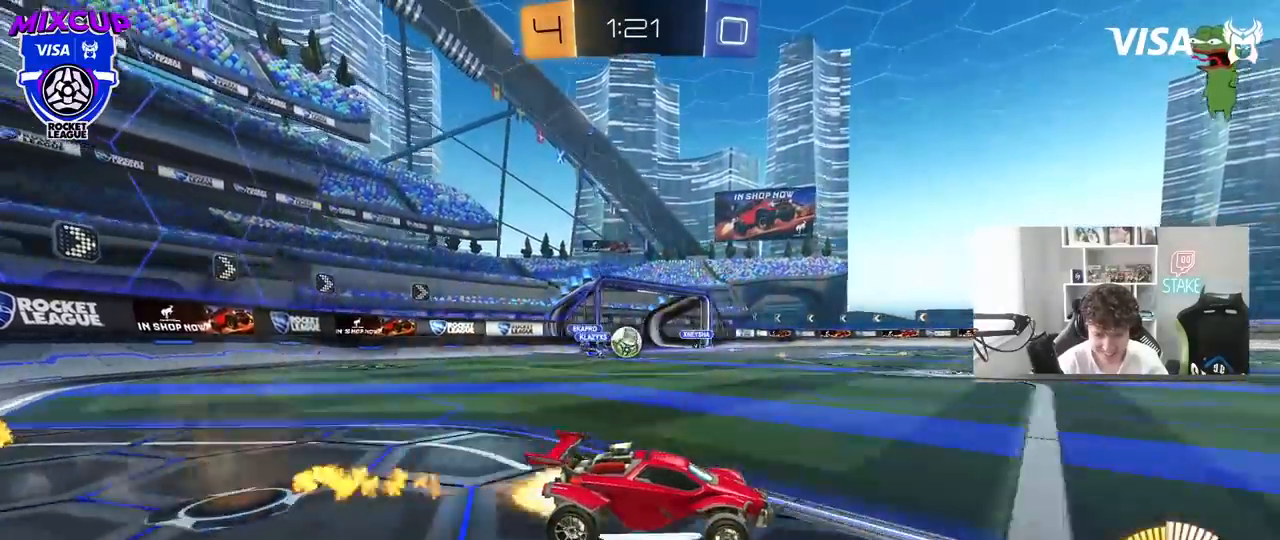
{"keys": [], "mouse": ["left"], "mouse_move": "still", "events": []}
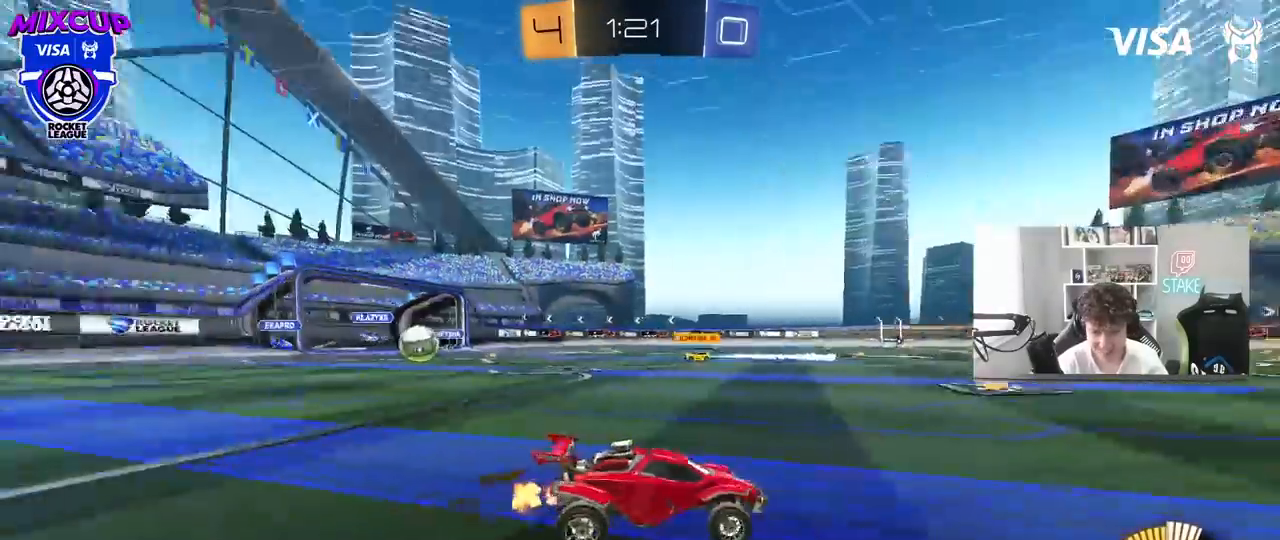
{"keys": [], "mouse": ["left"], "mouse_move": "still", "events": []}
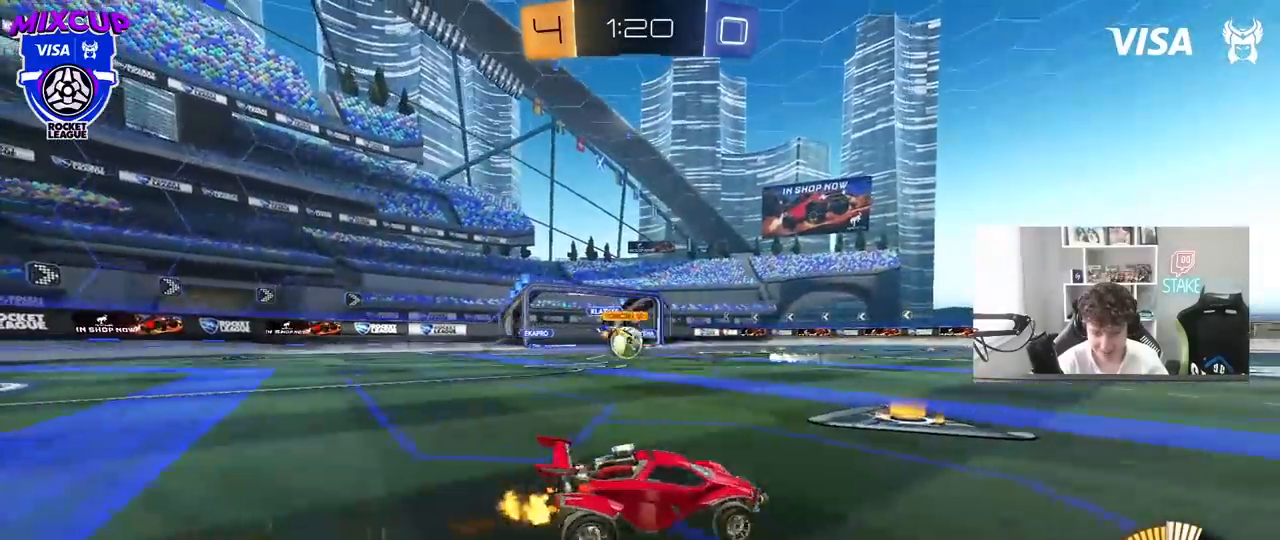
{"keys": [], "mouse": ["left"], "mouse_move": "still", "events": []}
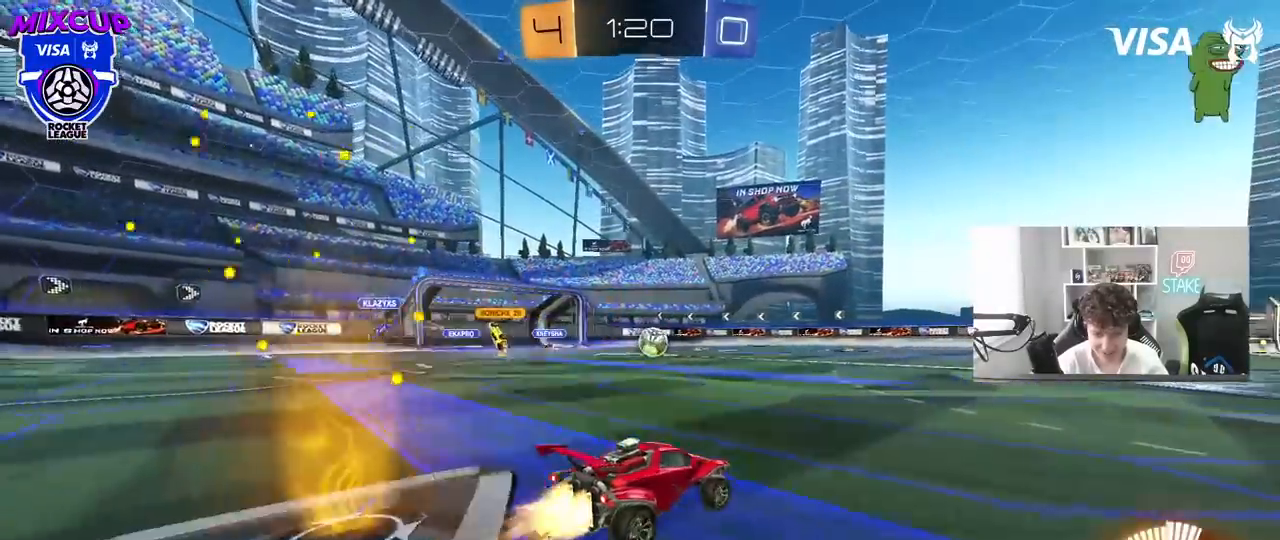
{"keys": [], "mouse": ["left"], "mouse_move": "still", "events": []}